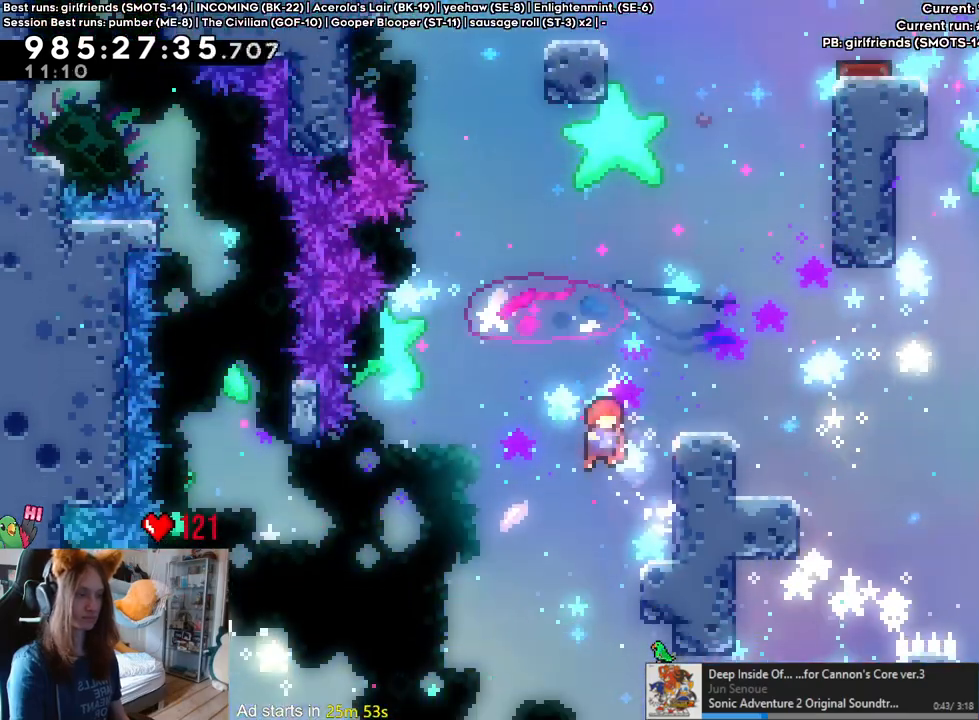
Gameplay with a controller (Nintendo layout); each line is a JSON object with the inputs held at the frame after it (dt_ms = milliseconds from this image to that frame). "events" lists button and stick changes between this image and that frame as [ms after this image, input, new state], when the widget could be followed in between. Not read: DPAD_DOWN DPAD_LEFT HOME L1 L3 R1 R3.
{"dt_ms": 1000, "buttons": ["L2"], "left_stick": "down", "right_stick": "center"}
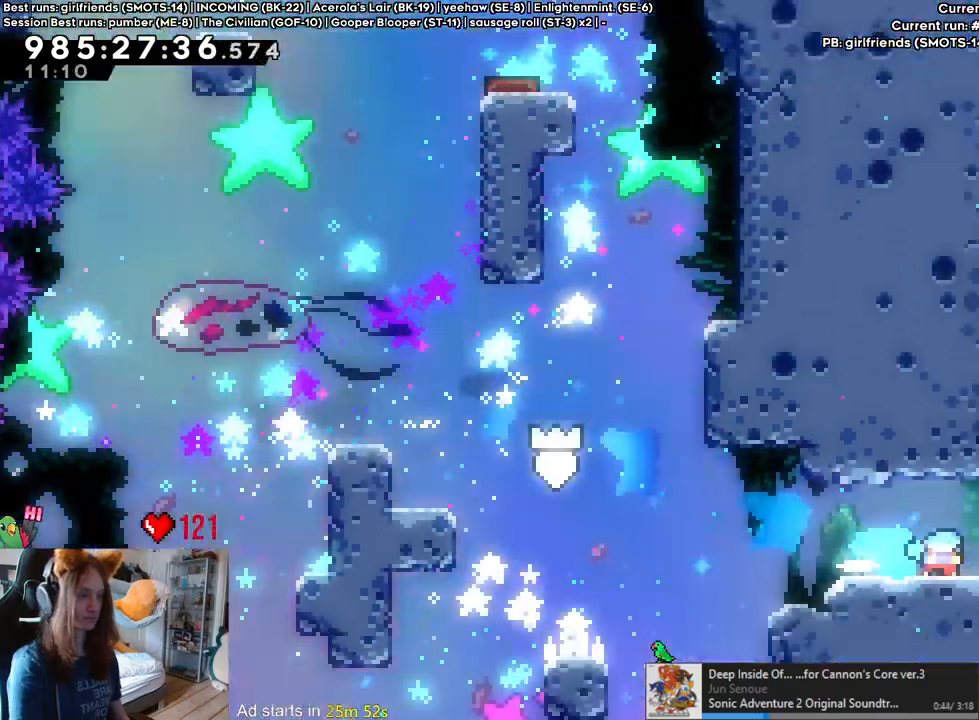
{"dt_ms": 500, "buttons": [], "left_stick": "center", "right_stick": "center", "events": [[33, "L2", "up"], [67, "left_stick", "center"]]}
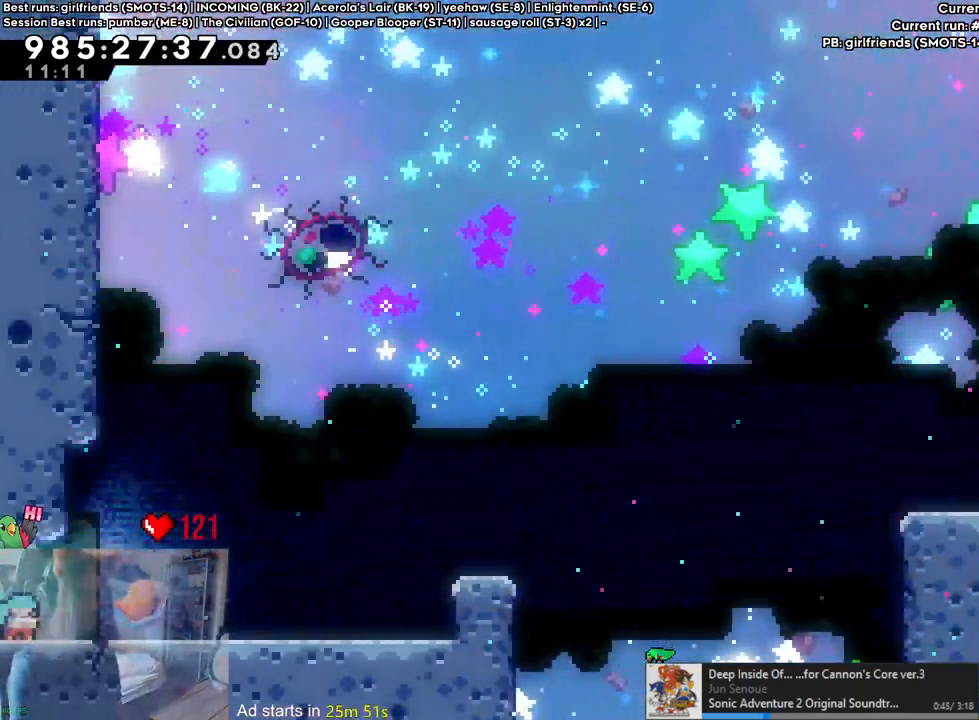
{"dt_ms": 500, "buttons": ["B"], "left_stick": "center", "right_stick": "center", "events": [[33, "B", "down"]]}
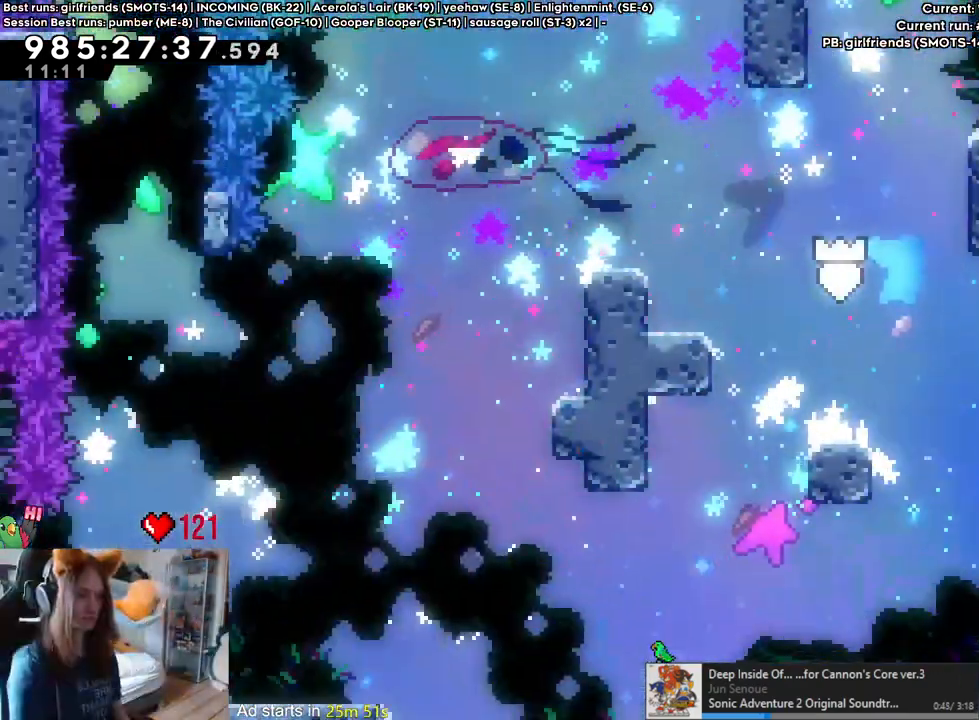
{"dt_ms": 500, "buttons": ["B"], "left_stick": "center", "right_stick": "center", "events": []}